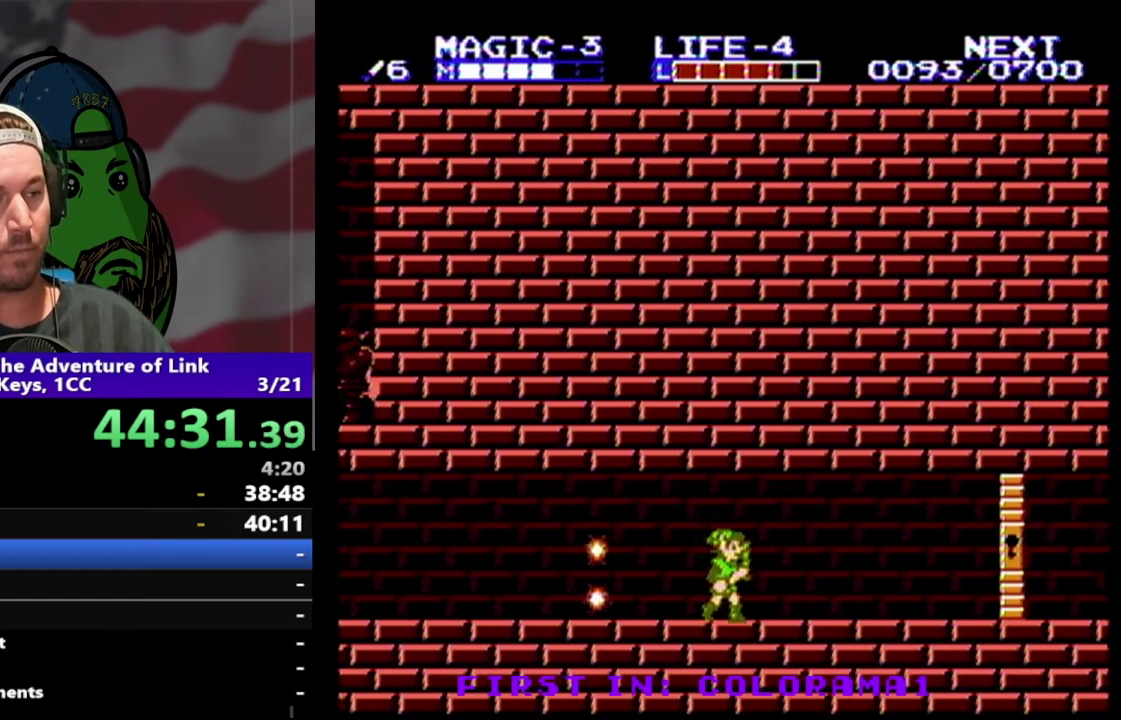
Gameplay with a controller (Nintendo layout); each line is a JSON object with the inputs held at the frame after it. "events" lists button and stick changes between this image and that frame as [ms after this image, input, new state], when the widget could be followed in between. Not read: L3 R3.
{"buttons": ["DPAD_RIGHT"], "events": []}
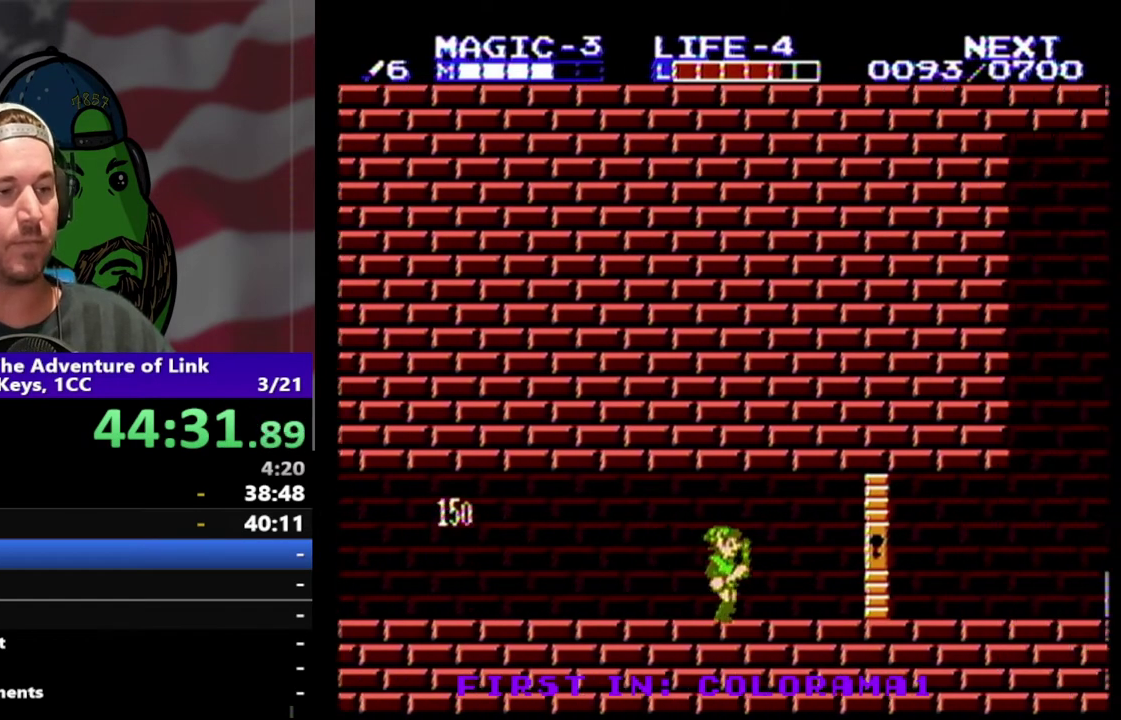
{"buttons": ["DPAD_RIGHT"], "events": []}
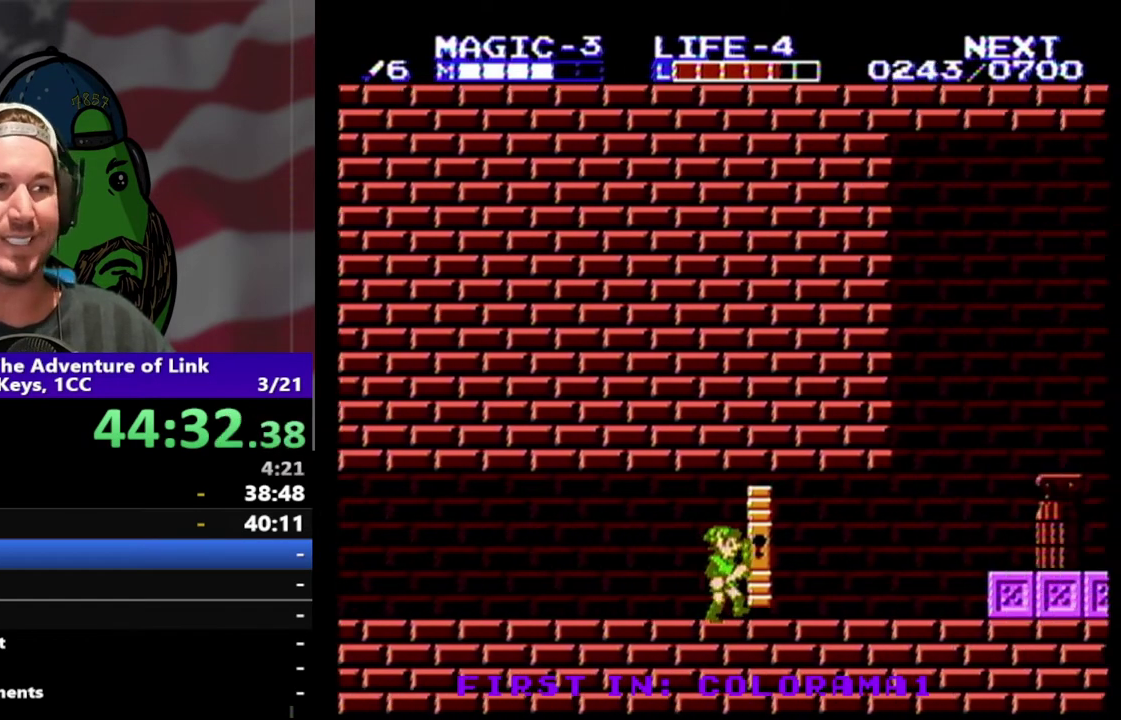
{"buttons": ["DPAD_RIGHT"], "events": [[100, "DPAD_RIGHT", "up"], [233, "DPAD_RIGHT", "down"]]}
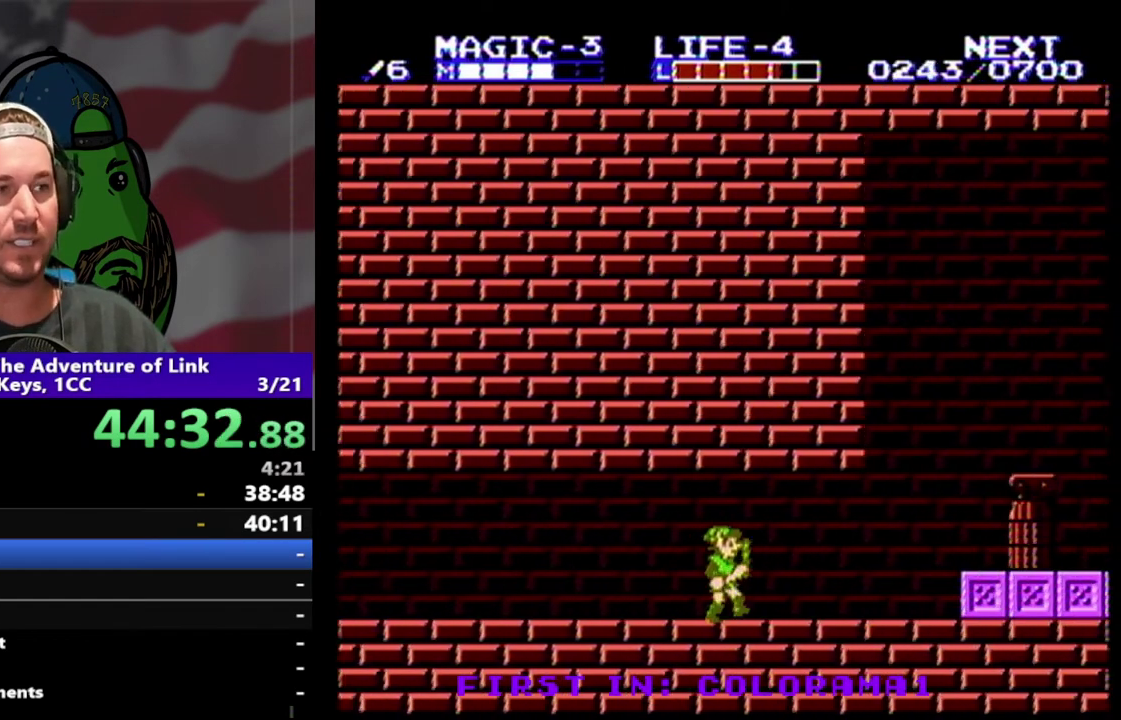
{"buttons": ["DPAD_RIGHT"], "events": []}
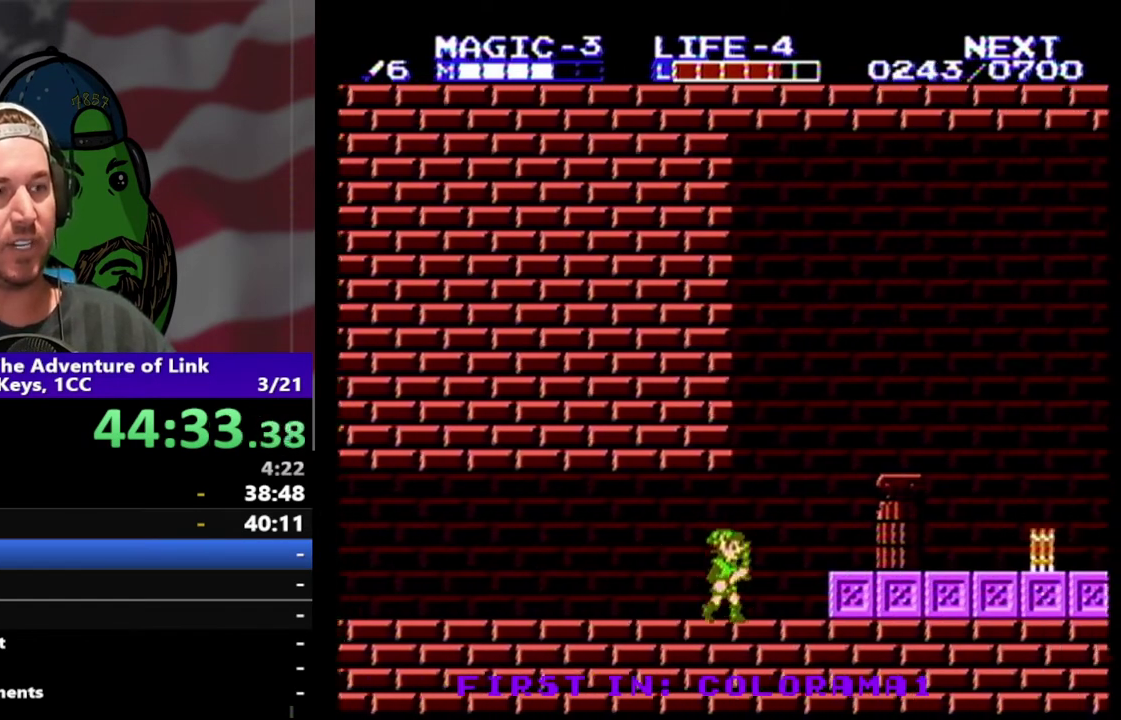
{"buttons": ["DPAD_RIGHT"], "events": [[233, "A", "down"], [367, "A", "up"]]}
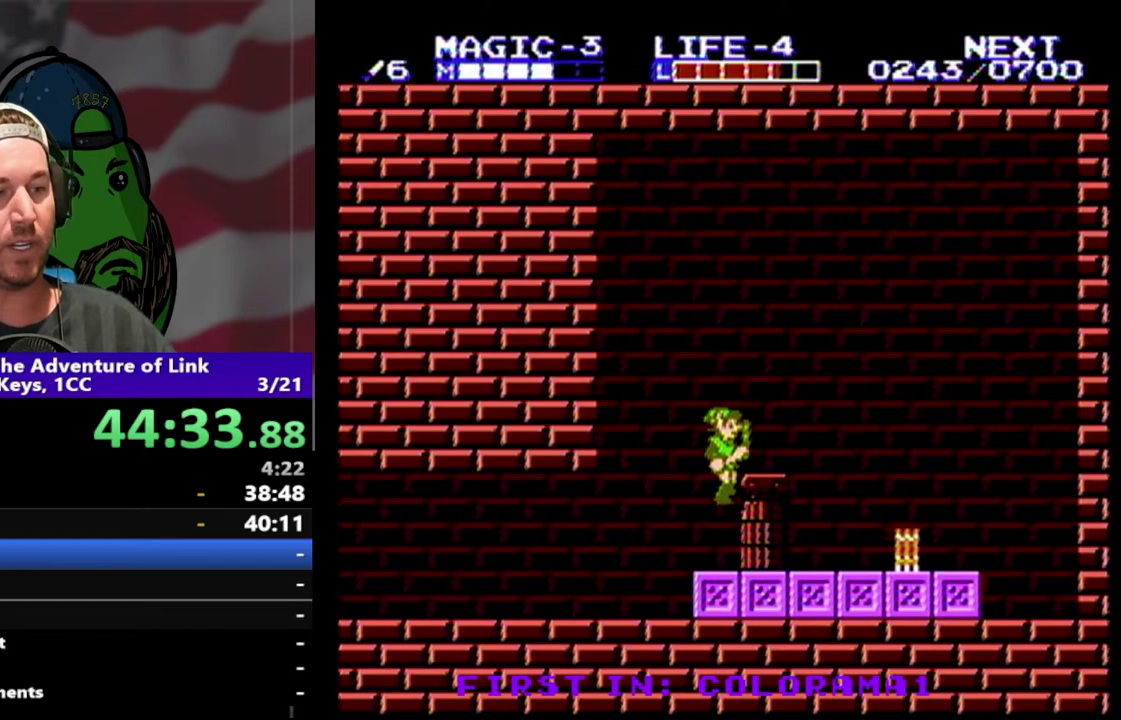
{"buttons": ["DPAD_RIGHT"], "events": []}
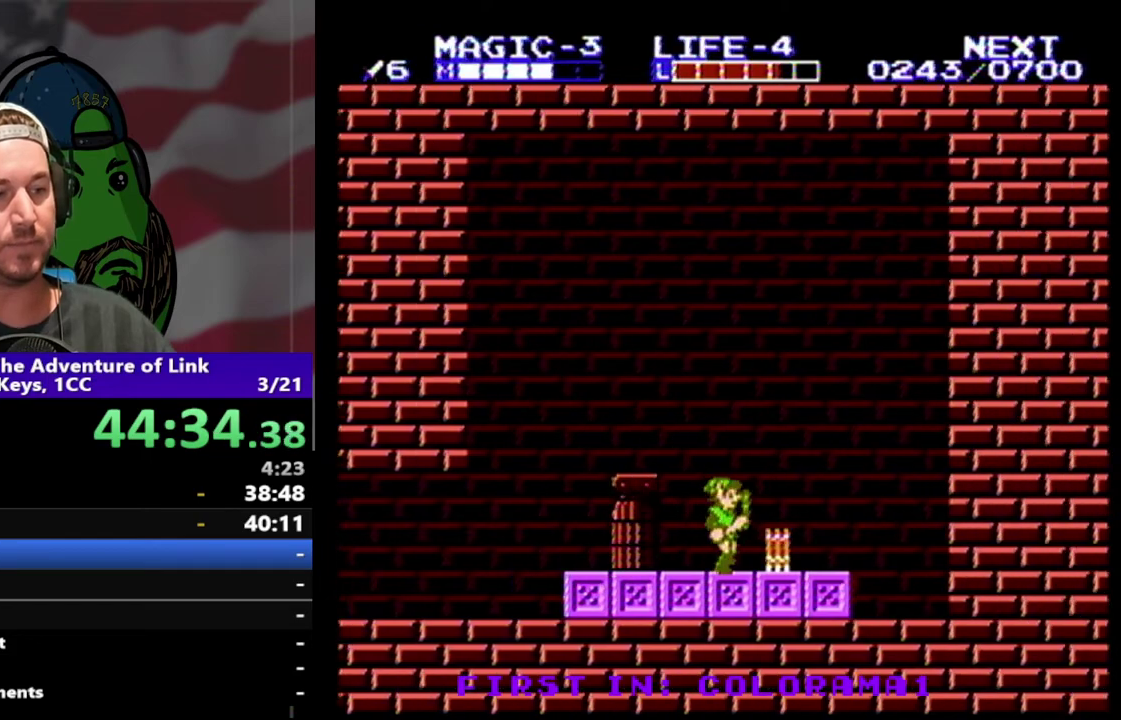
{"buttons": ["DPAD_LEFT"], "events": [[233, "DPAD_RIGHT", "up"], [367, "DPAD_LEFT", "down"]]}
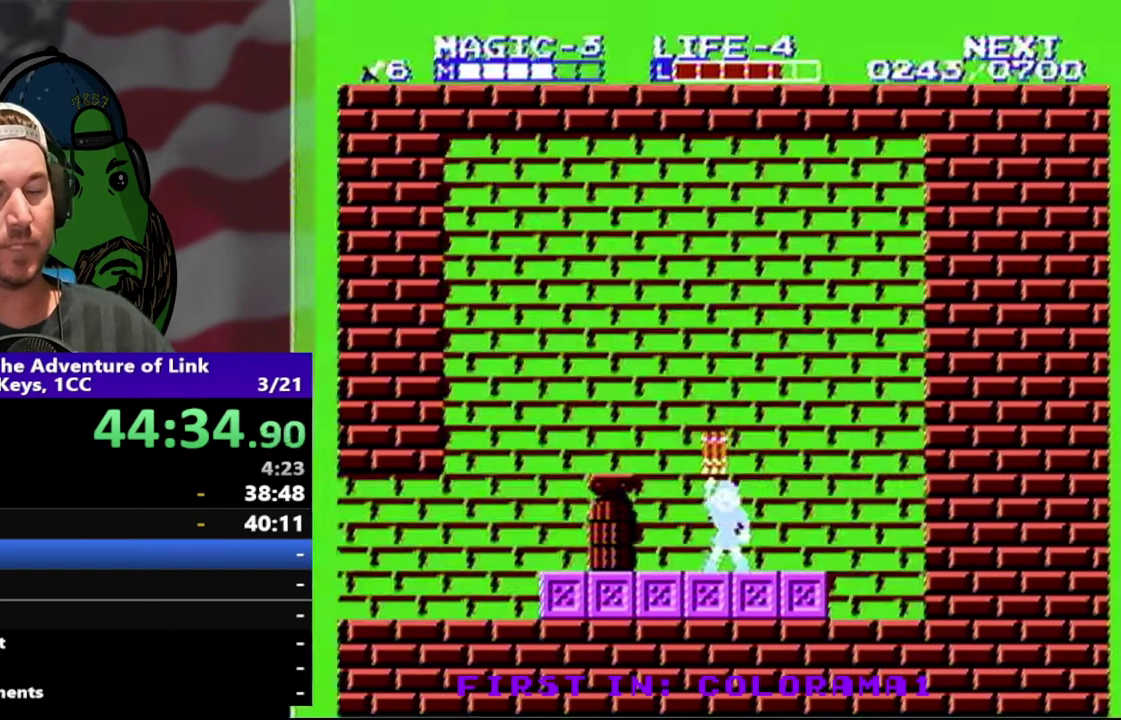
{"buttons": [], "events": [[67, "DPAD_LEFT", "up"]]}
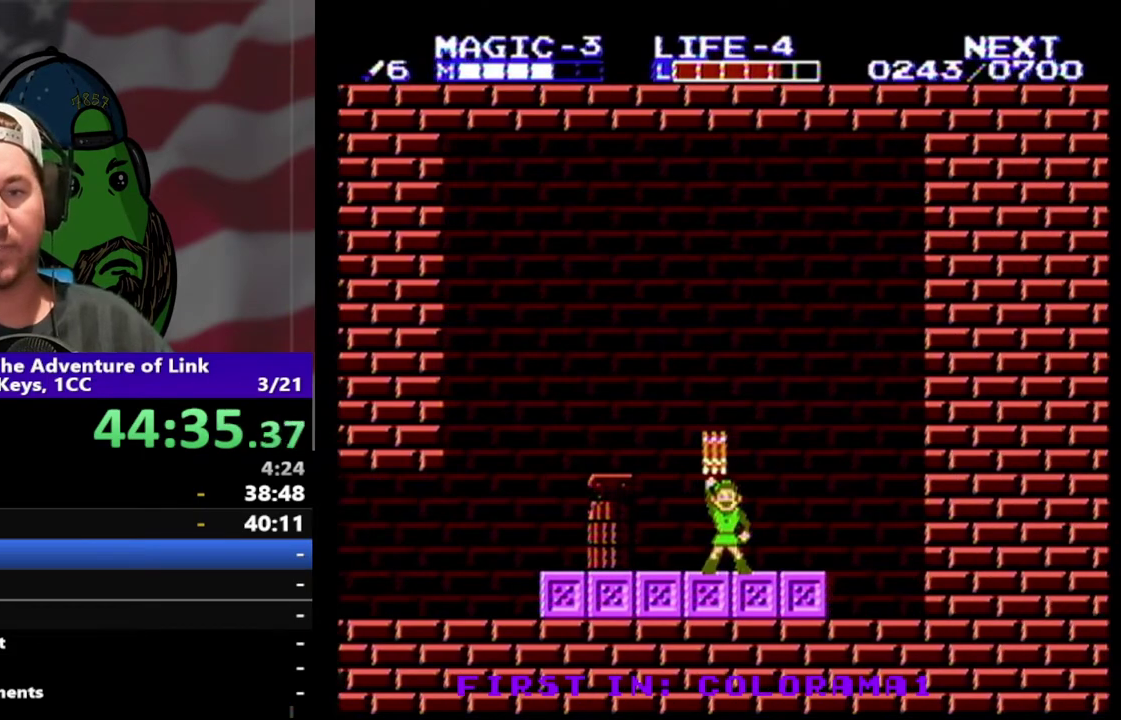
{"buttons": [], "events": []}
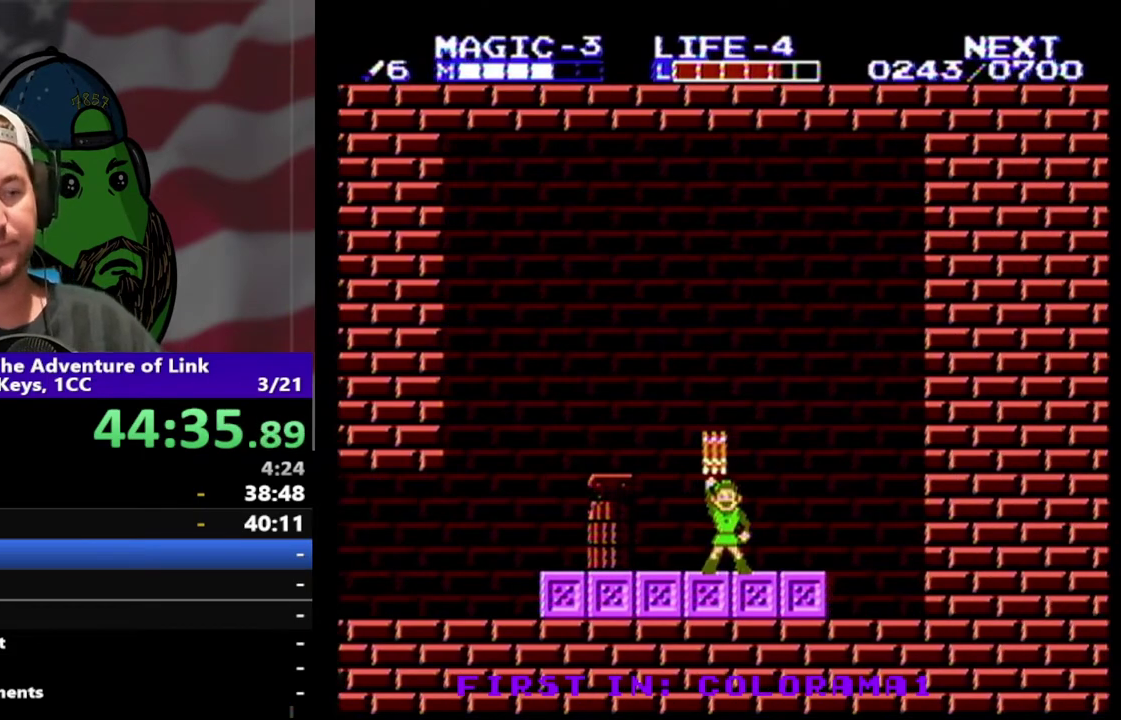
{"buttons": ["DPAD_LEFT"], "events": [[33, "DPAD_LEFT", "down"]]}
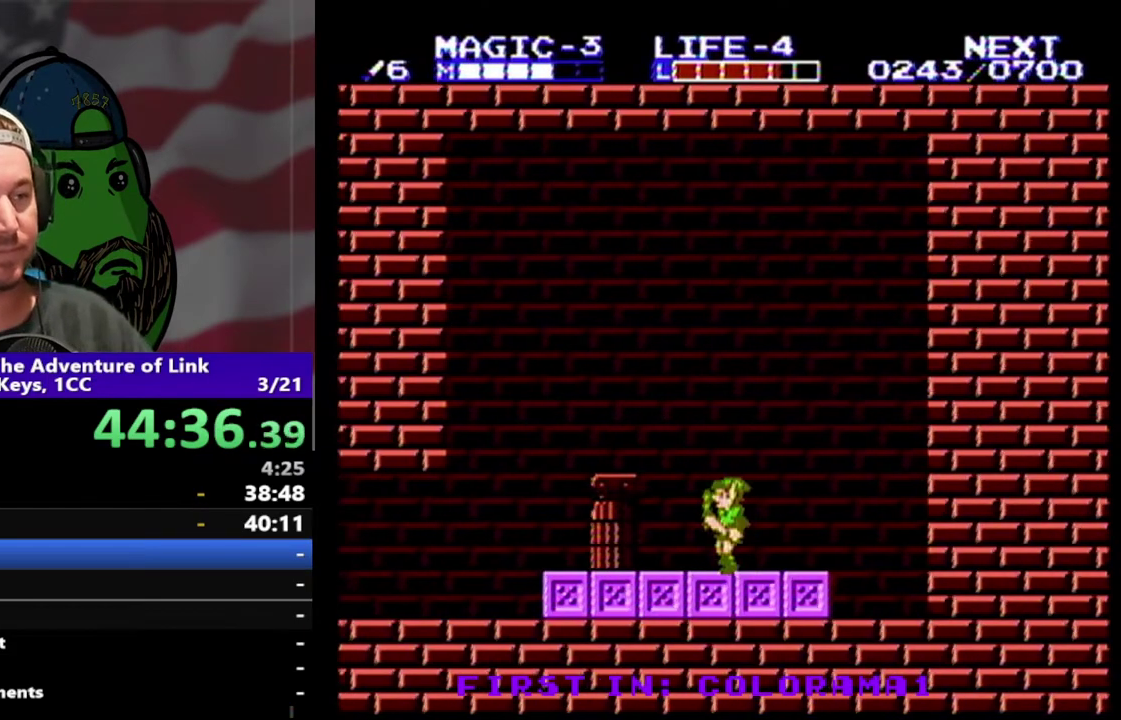
{"buttons": ["DPAD_LEFT"], "events": []}
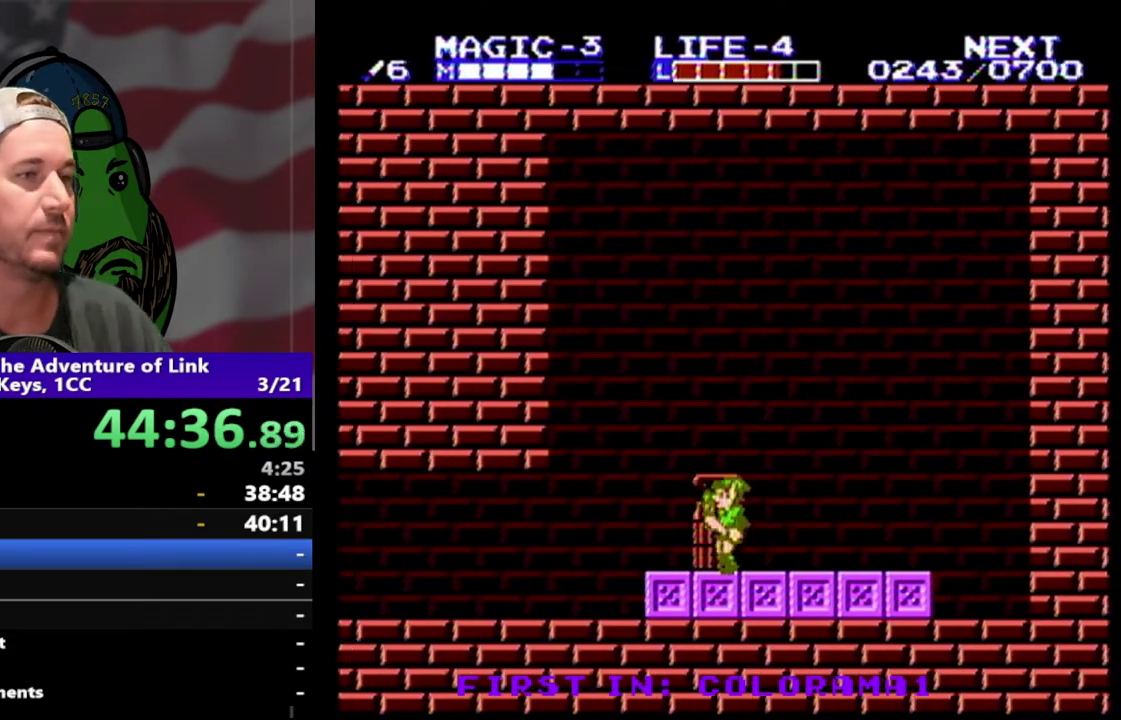
{"buttons": ["DPAD_LEFT"], "events": []}
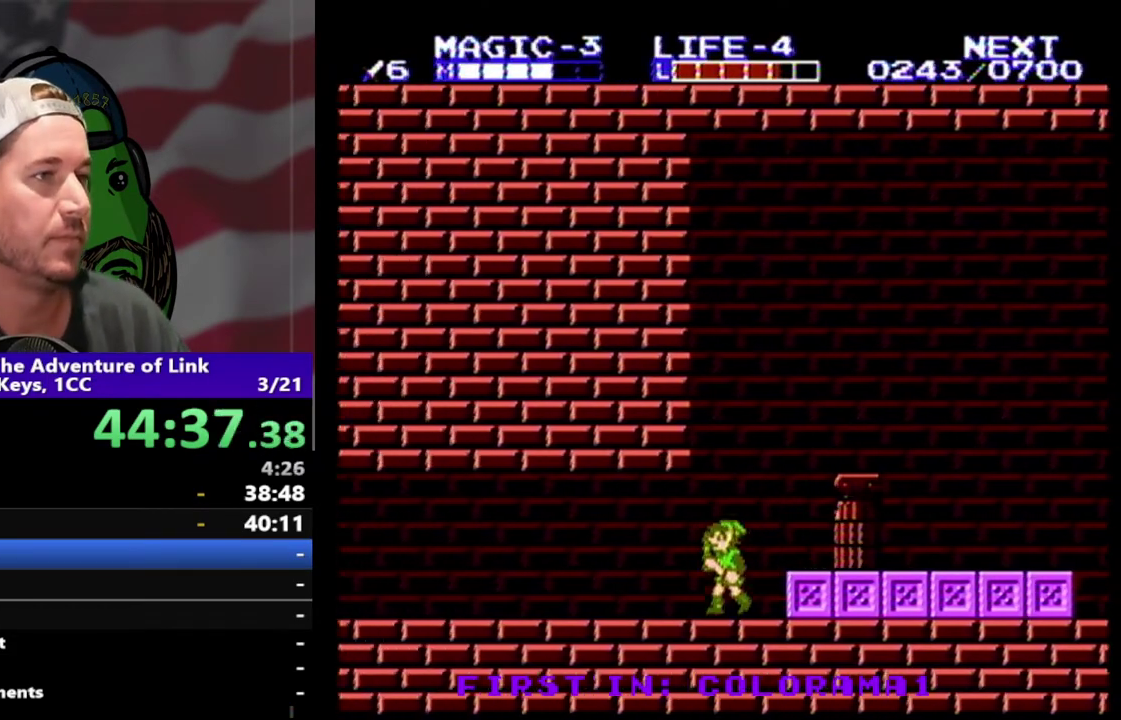
{"buttons": ["DPAD_LEFT"], "events": []}
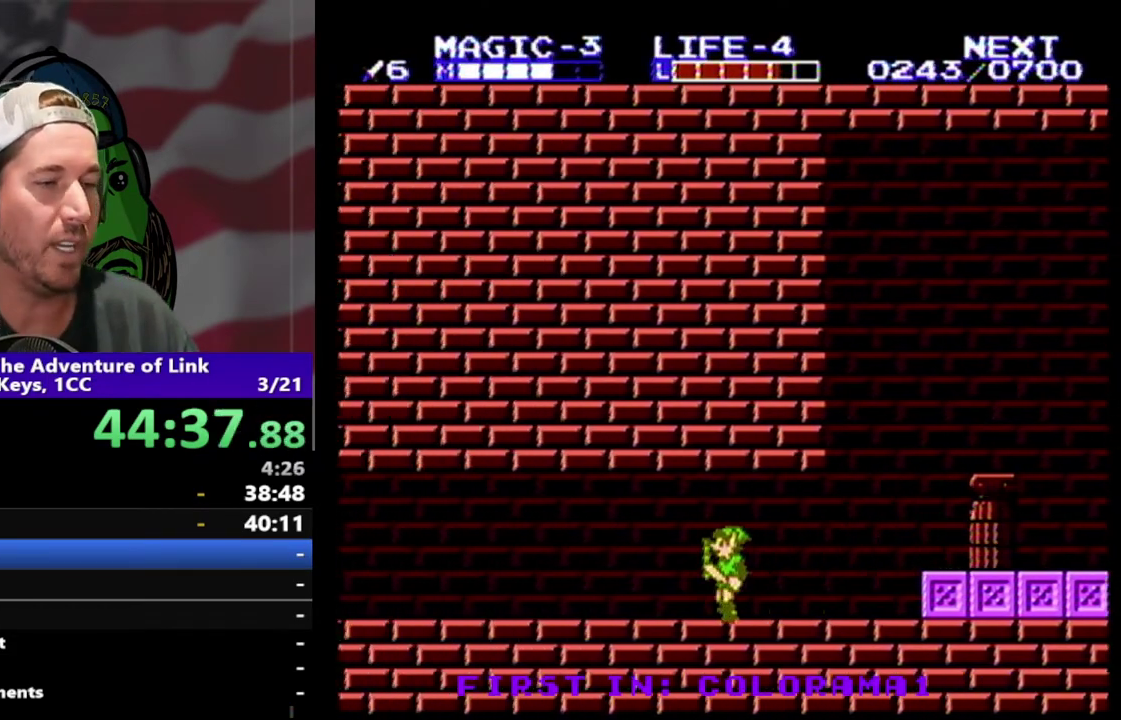
{"buttons": ["DPAD_LEFT"], "events": []}
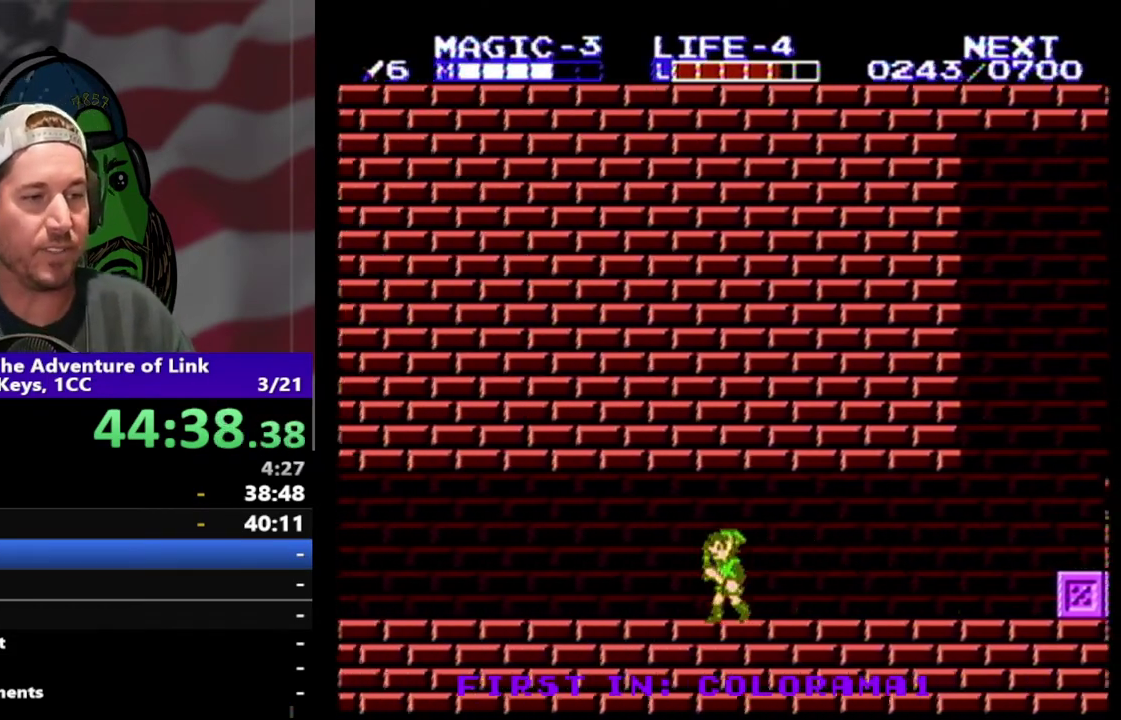
{"buttons": ["DPAD_LEFT"], "events": []}
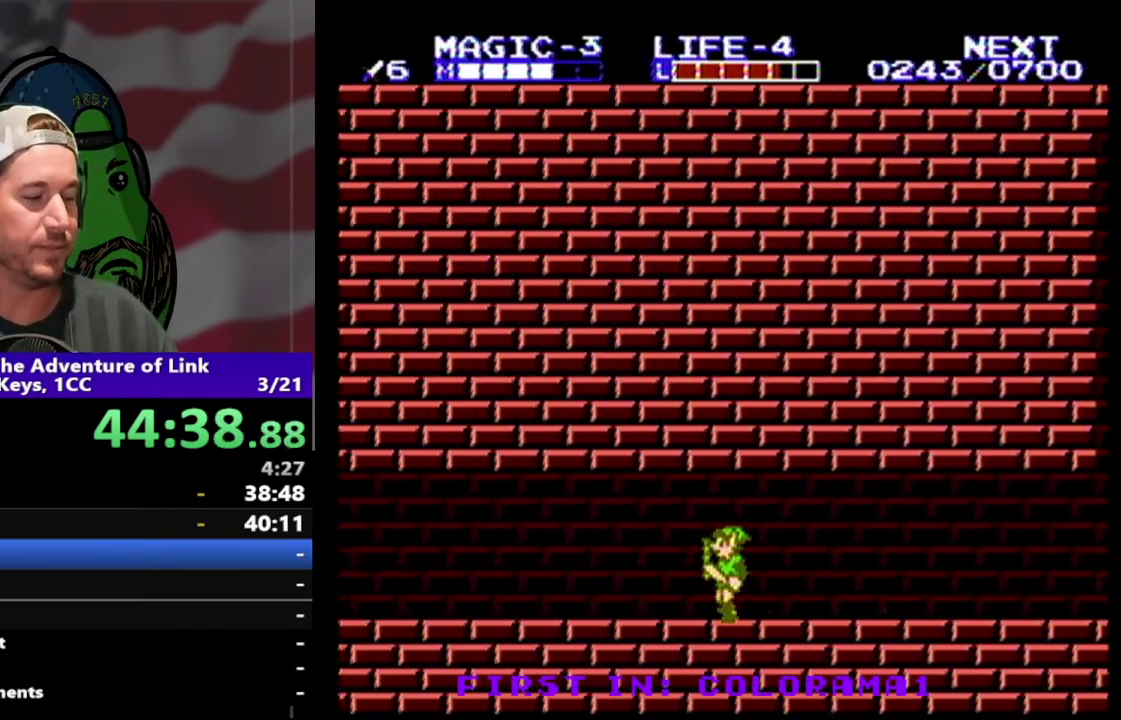
{"buttons": ["DPAD_LEFT"], "events": []}
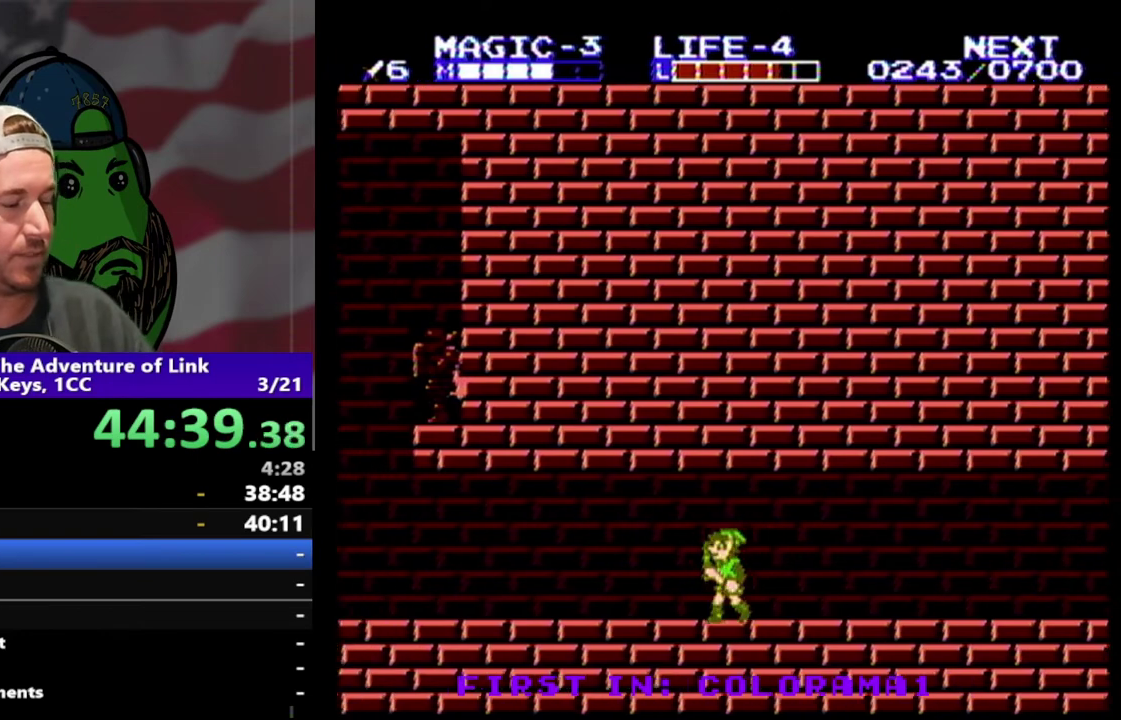
{"buttons": ["DPAD_LEFT"], "events": []}
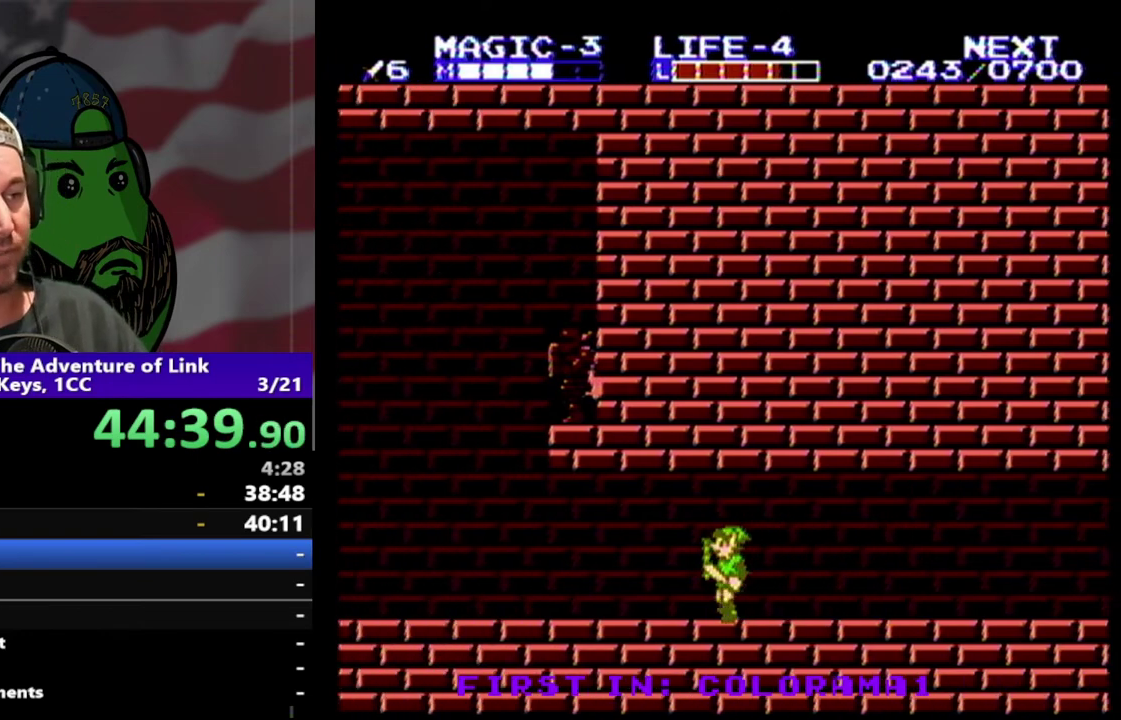
{"buttons": ["DPAD_LEFT"], "events": []}
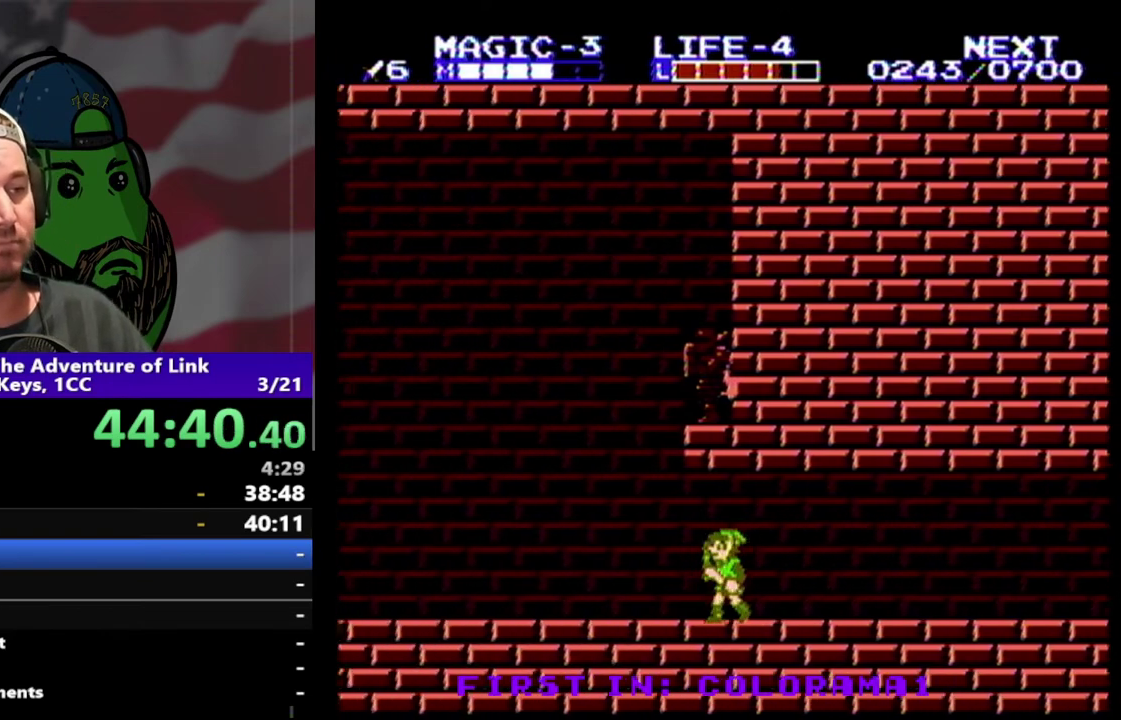
{"buttons": ["A", "DPAD_LEFT"], "events": [[400, "A", "down"]]}
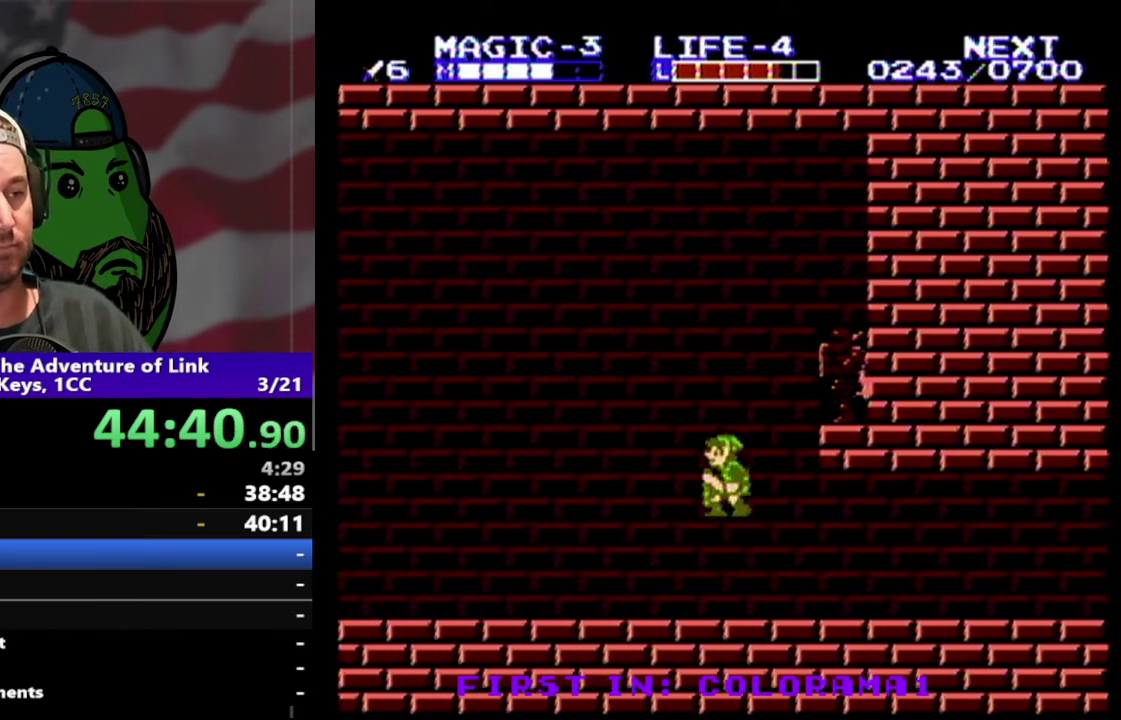
{"buttons": ["DPAD_LEFT"], "events": [[67, "A", "up"], [67, "DPAD_LEFT", "up"], [133, "DPAD_DOWN", "down"], [167, "B", "down"], [300, "DPAD_DOWN", "up"], [333, "B", "up"], [367, "DPAD_LEFT", "down"]]}
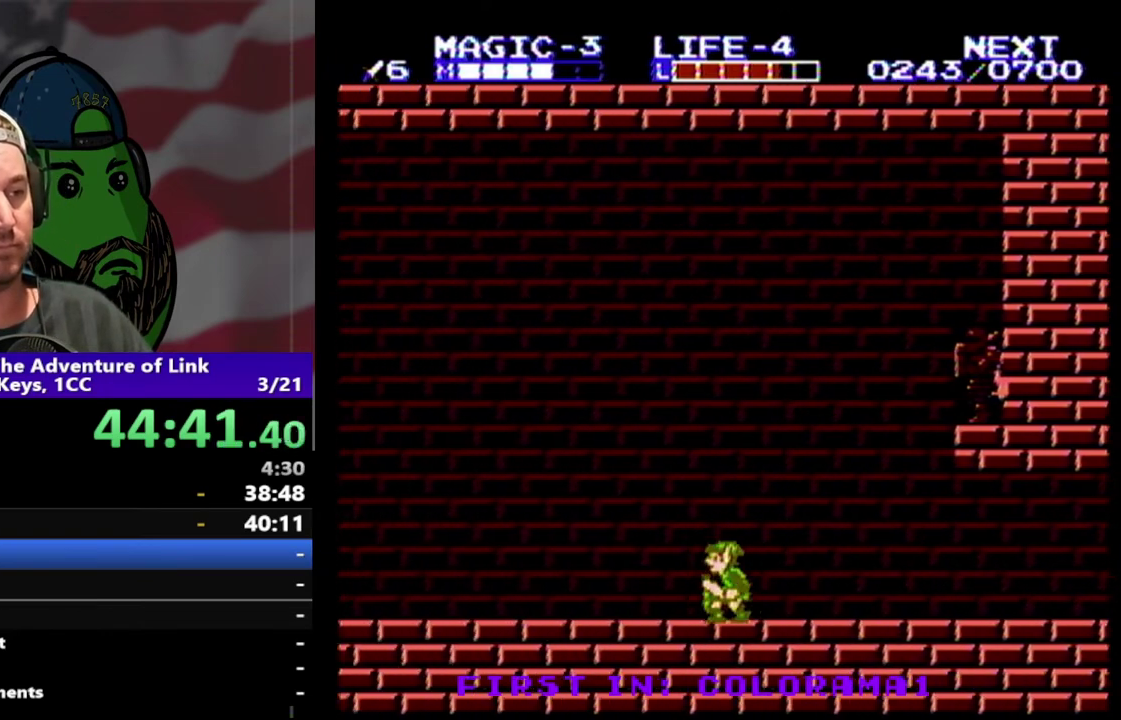
{"buttons": [], "events": [[100, "A", "down"], [200, "DPAD_LEFT", "up"], [233, "A", "up"], [300, "DPAD_DOWN", "down"], [333, "B", "down"], [467, "DPAD_DOWN", "up"], [500, "B", "up"]]}
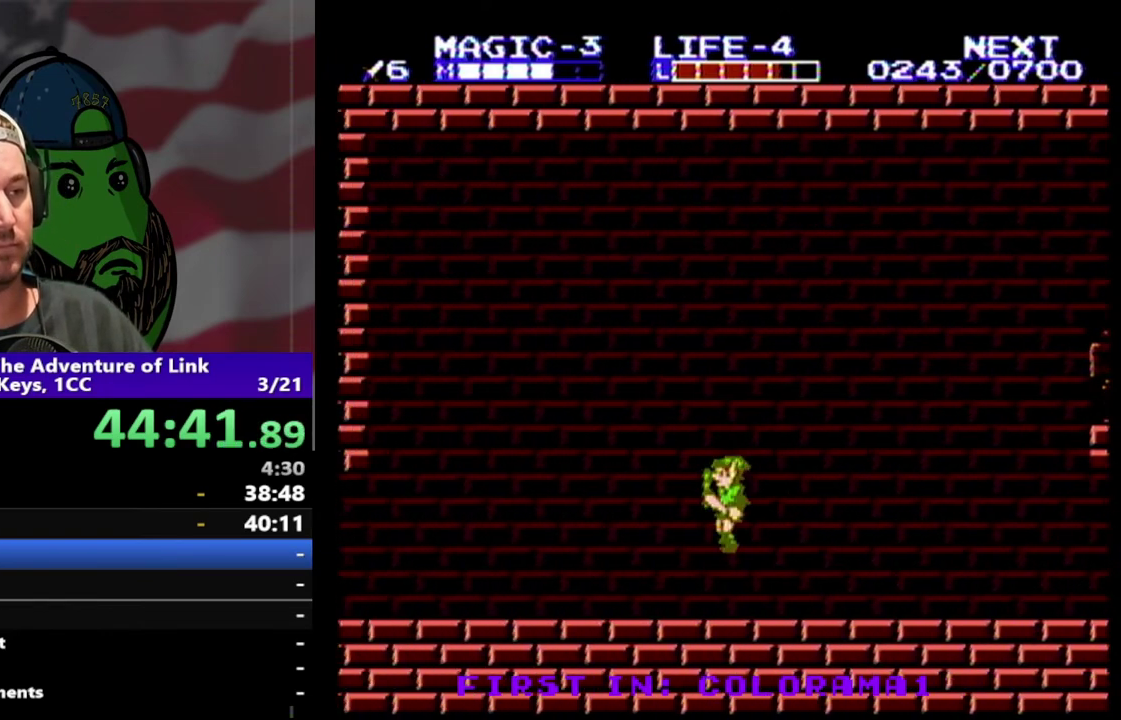
{"buttons": ["DPAD_DOWN"], "events": [[67, "DPAD_LEFT", "down"], [300, "A", "down"], [400, "DPAD_LEFT", "up"], [433, "A", "up"], [467, "DPAD_DOWN", "down"]]}
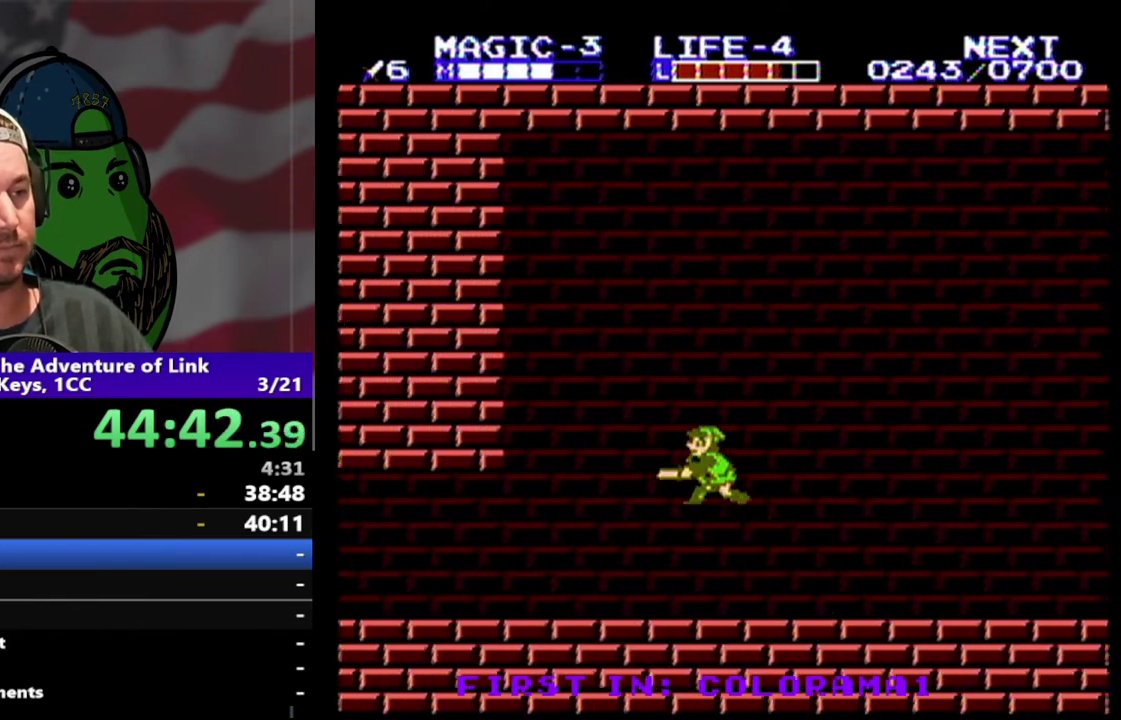
{"buttons": ["DPAD_LEFT"], "events": [[33, "B", "down"], [133, "DPAD_DOWN", "up"], [167, "B", "up"], [233, "DPAD_LEFT", "down"]]}
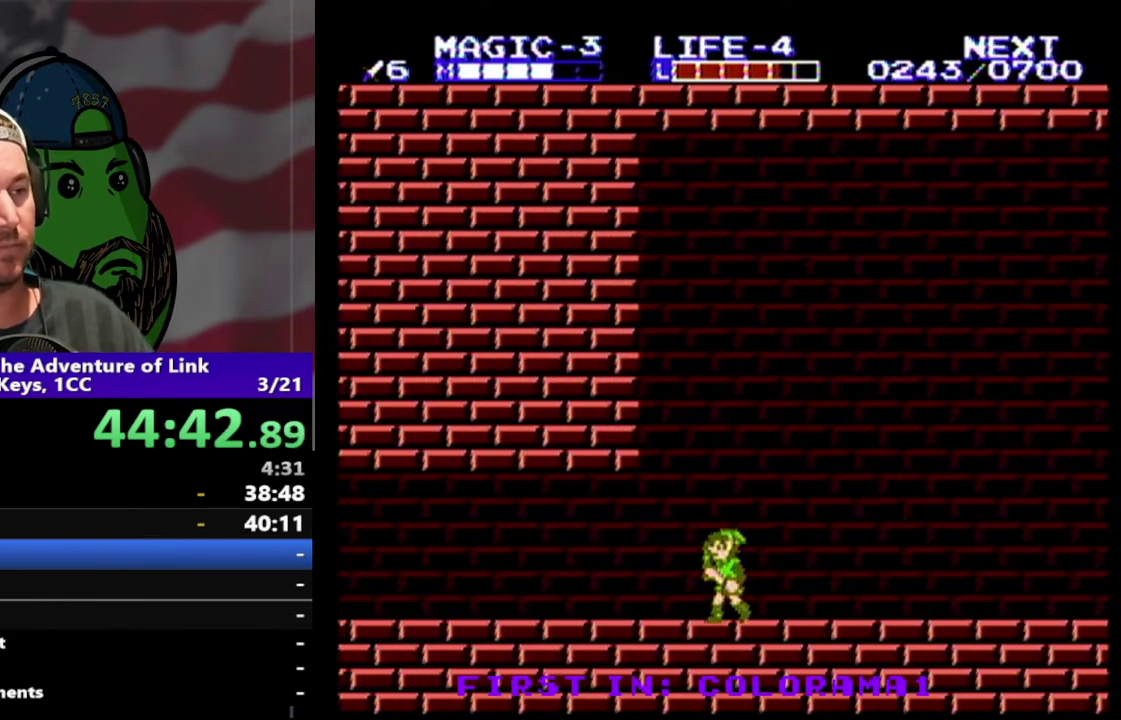
{"buttons": ["DPAD_LEFT"], "events": []}
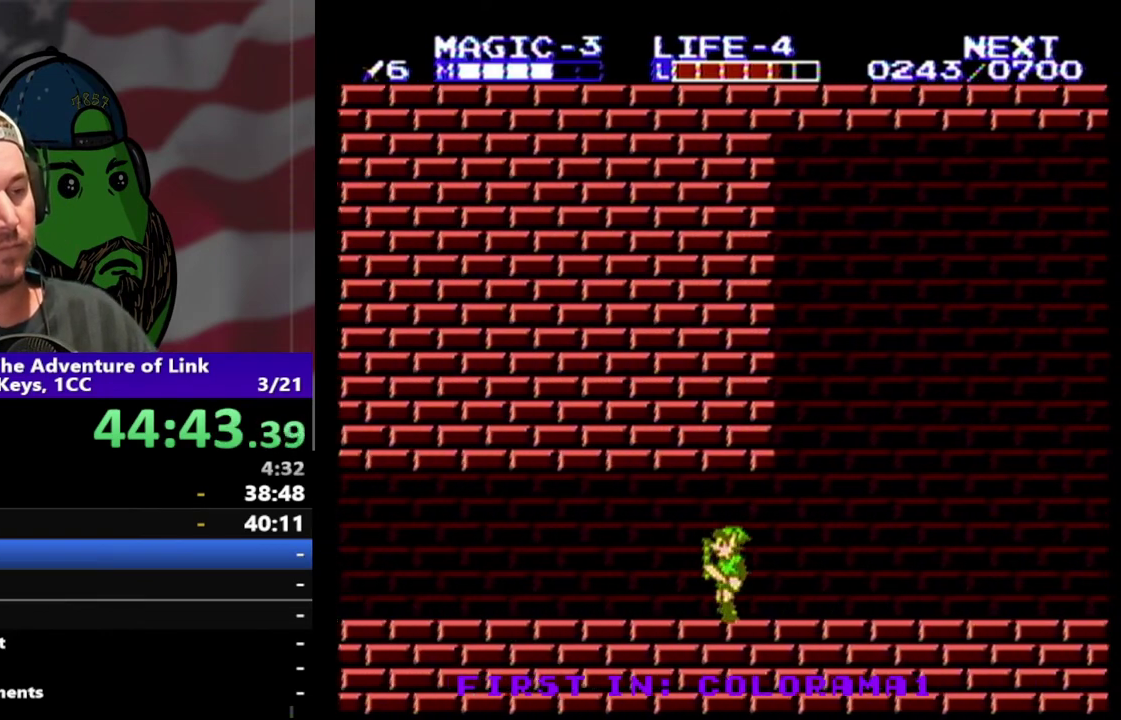
{"buttons": ["DPAD_LEFT"], "events": []}
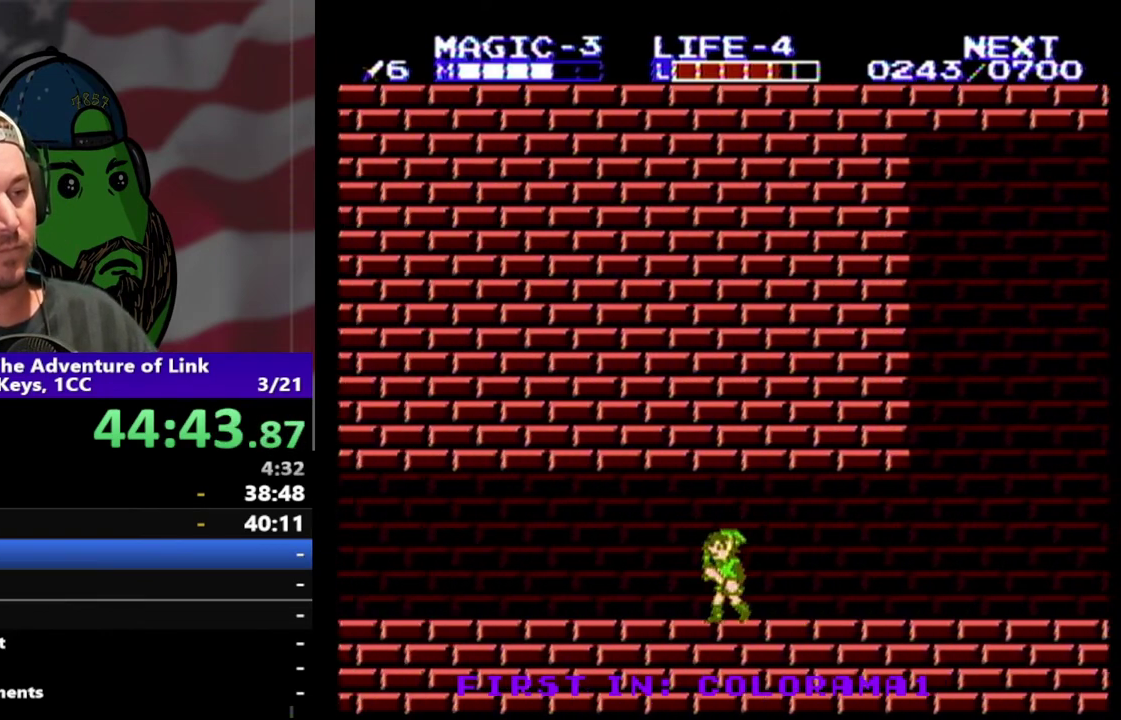
{"buttons": ["DPAD_LEFT"], "events": [[133, "A", "down"], [267, "A", "up"]]}
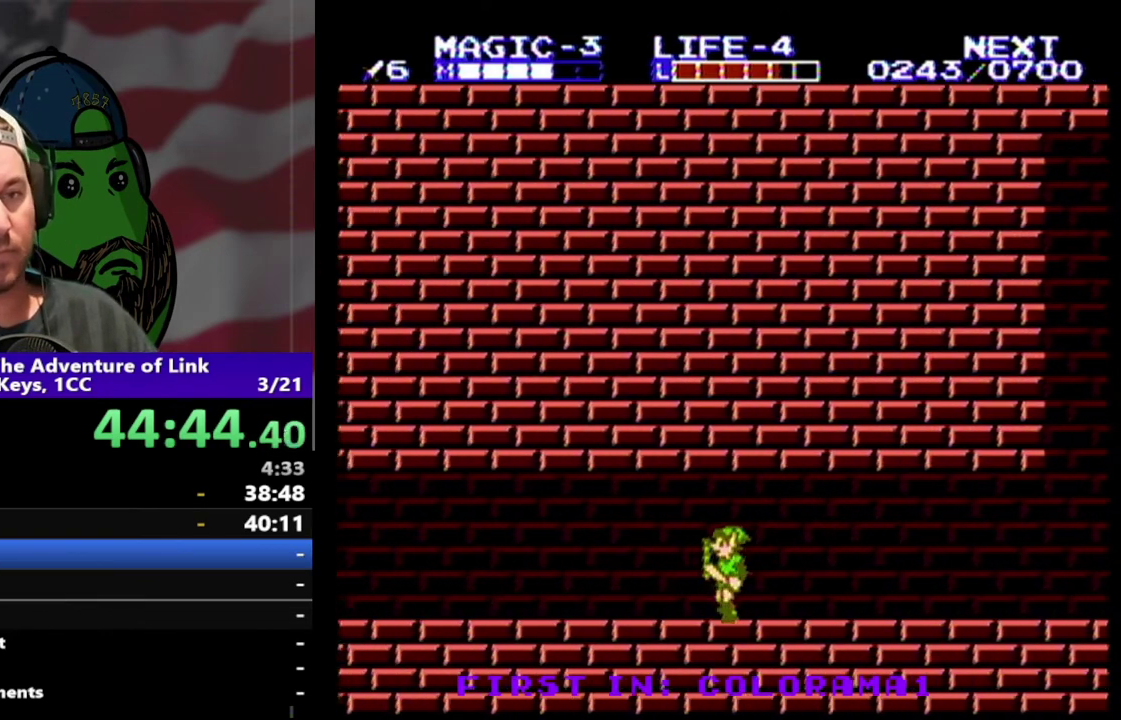
{"buttons": ["DPAD_LEFT"], "events": [[133, "A", "down"], [267, "A", "up"]]}
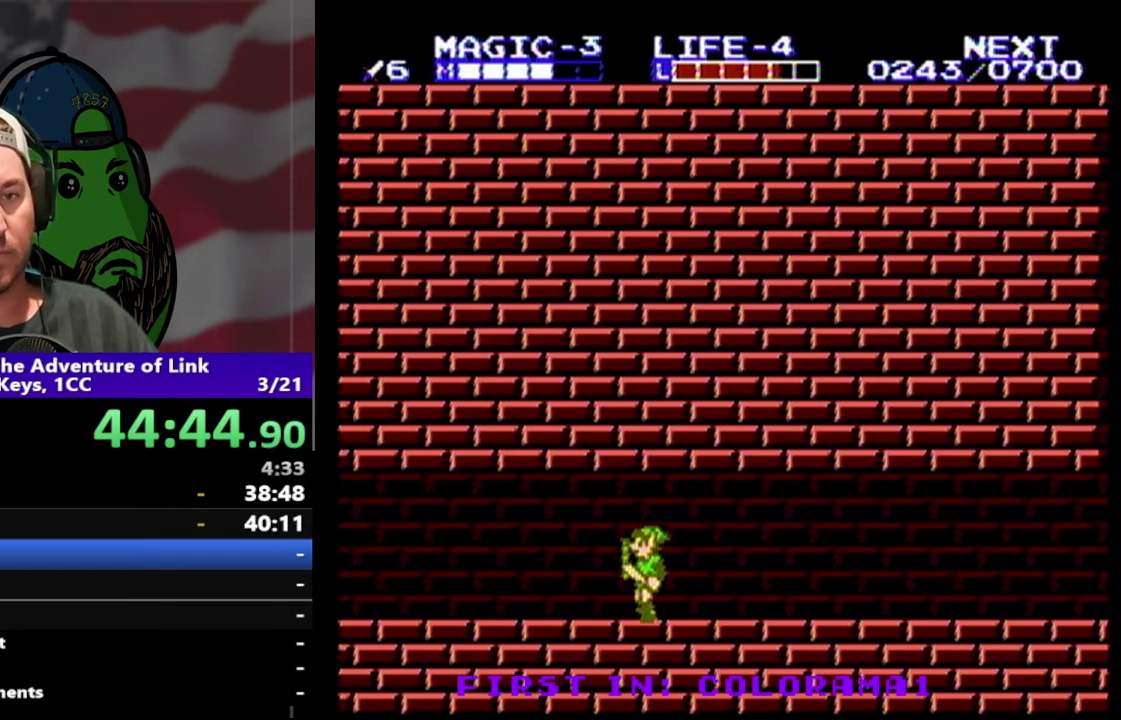
{"buttons": ["DPAD_LEFT"], "events": []}
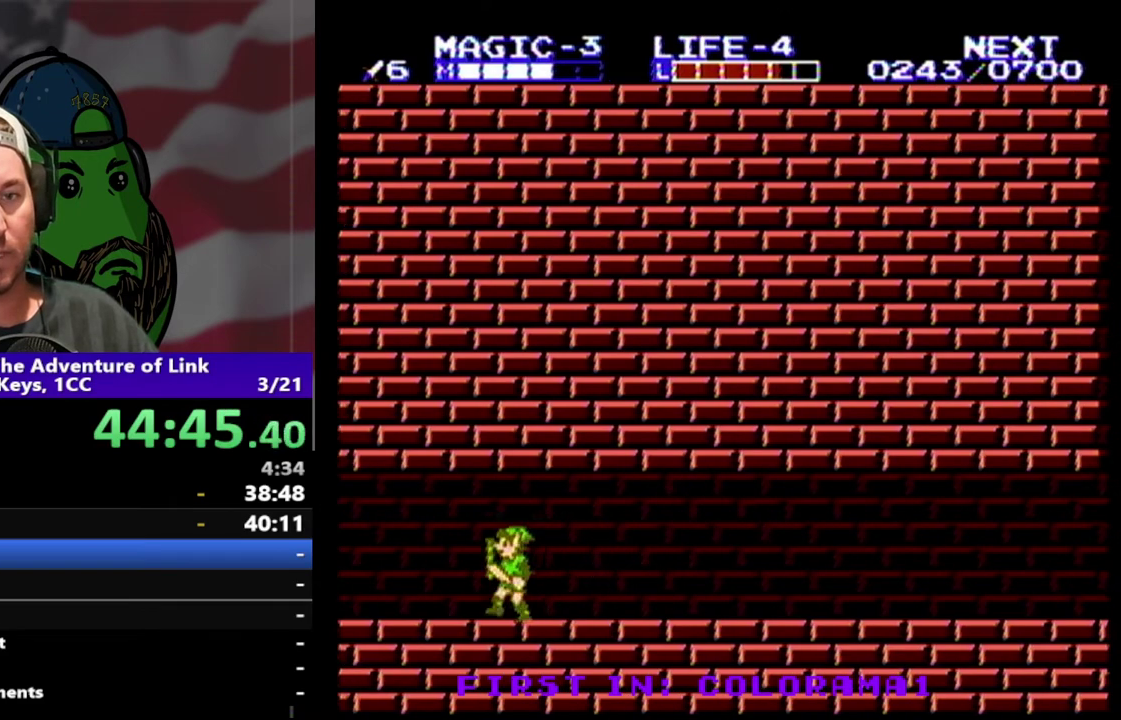
{"buttons": ["DPAD_LEFT"], "events": []}
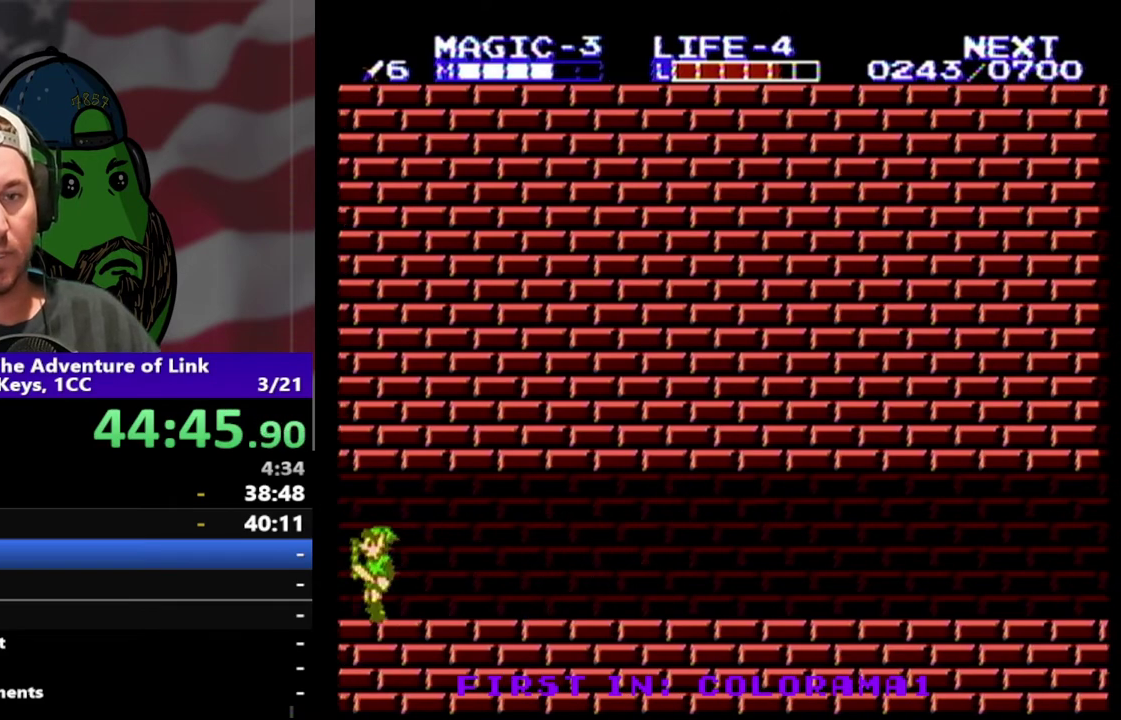
{"buttons": ["DPAD_LEFT"], "events": []}
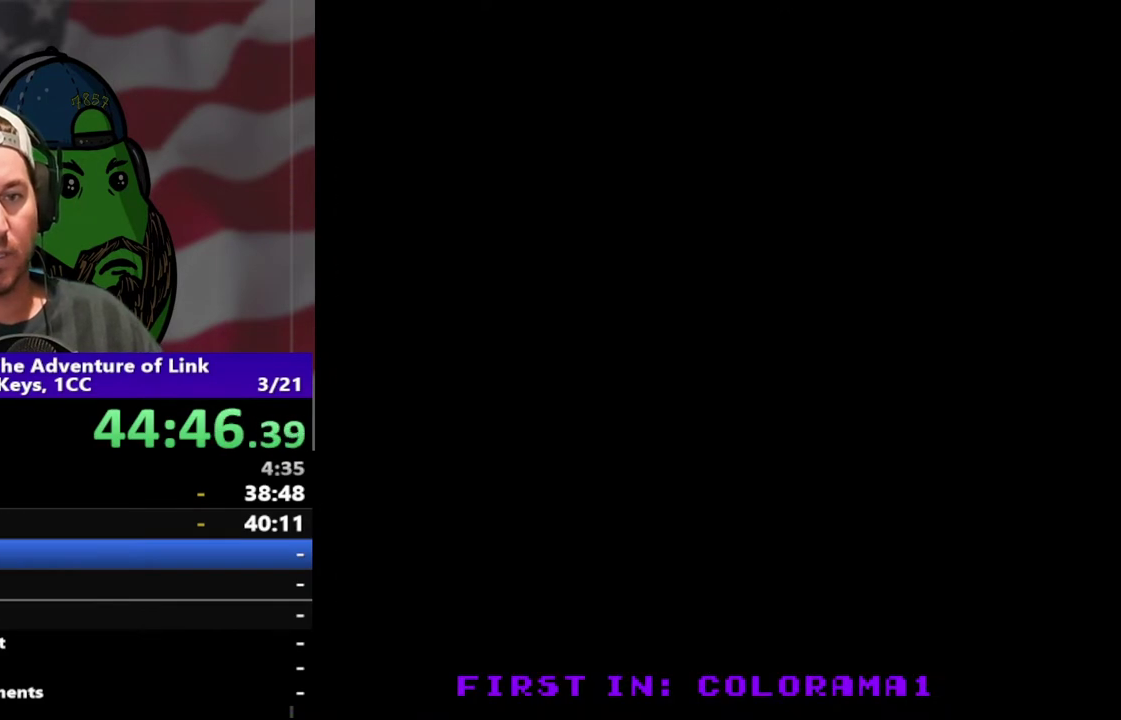
{"buttons": [], "events": [[33, "DPAD_LEFT", "up"], [233, "DPAD_LEFT", "down"], [500, "DPAD_LEFT", "up"]]}